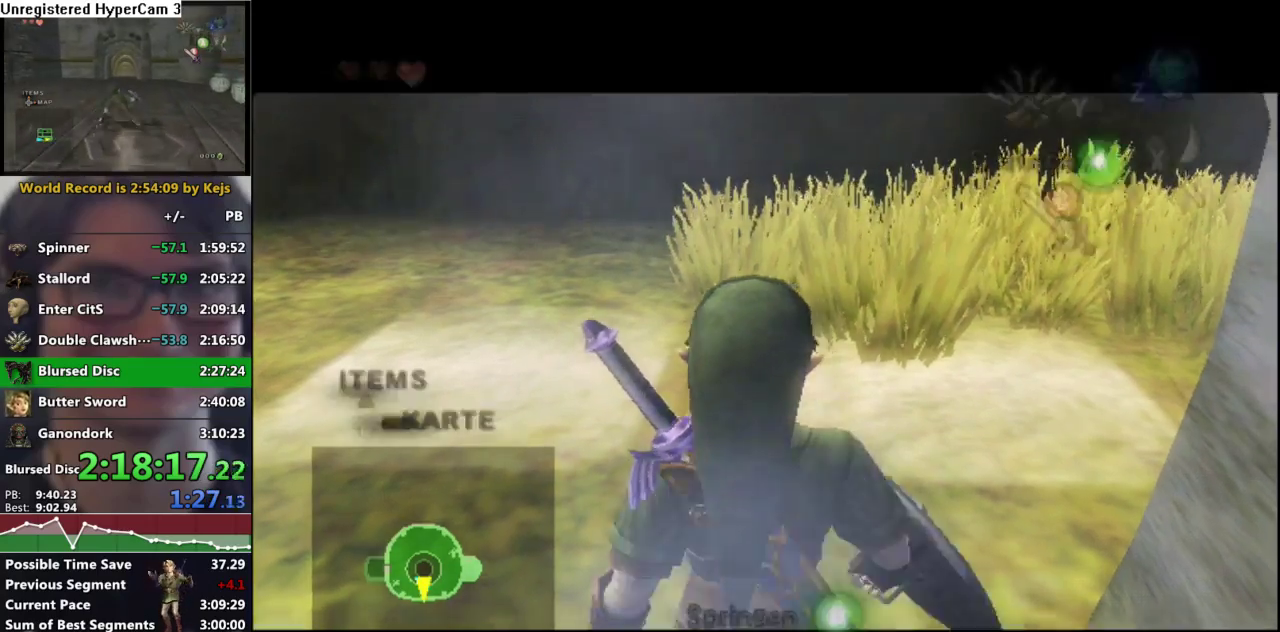
Gameplay with a controller (Nintendo layout); each line is a JSON object with the inputs held at the frame after it (dt_ms = milliseconds from this image to that frame). "events" lists button and stick changes between this image and that frame as [ms after this image, input, new state], when the widget could be followed in between. Not read: L3 R3.
{"dt_ms": 500, "buttons": [], "left_stick": "right", "right_stick": "center", "events": [[83, "A", "up"], [417, "L1", "up"]]}
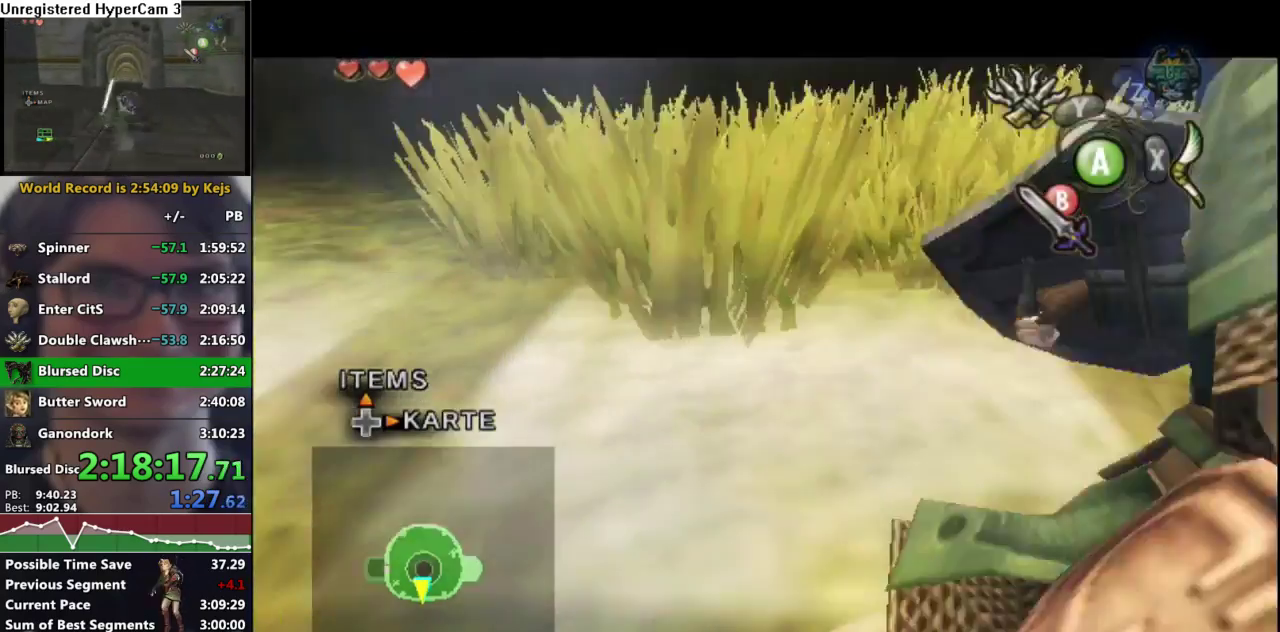
{"dt_ms": 500, "buttons": [], "left_stick": "right", "right_stick": "center", "events": []}
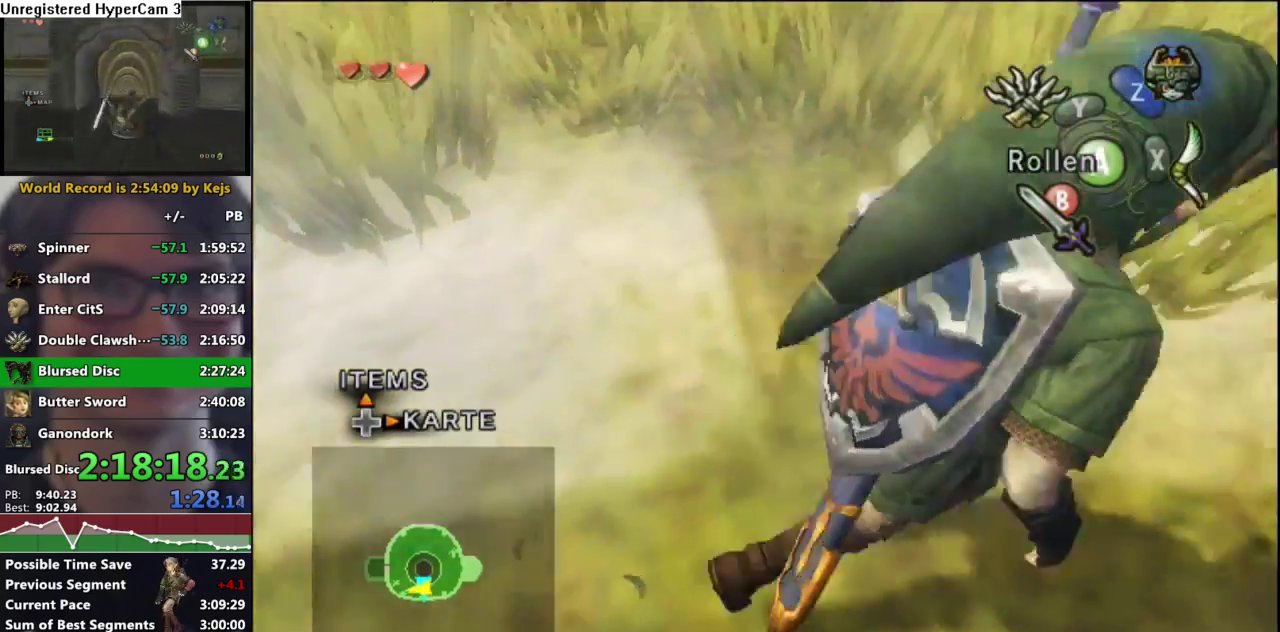
{"dt_ms": 500, "buttons": [], "left_stick": "center", "right_stick": "center", "events": [[17, "left_stick", "center"], [117, "left_stick", "down-right"], [267, "left_stick", "down"], [333, "left_stick", "center"], [367, "right_stick", "up"], [433, "right_stick", "center"]]}
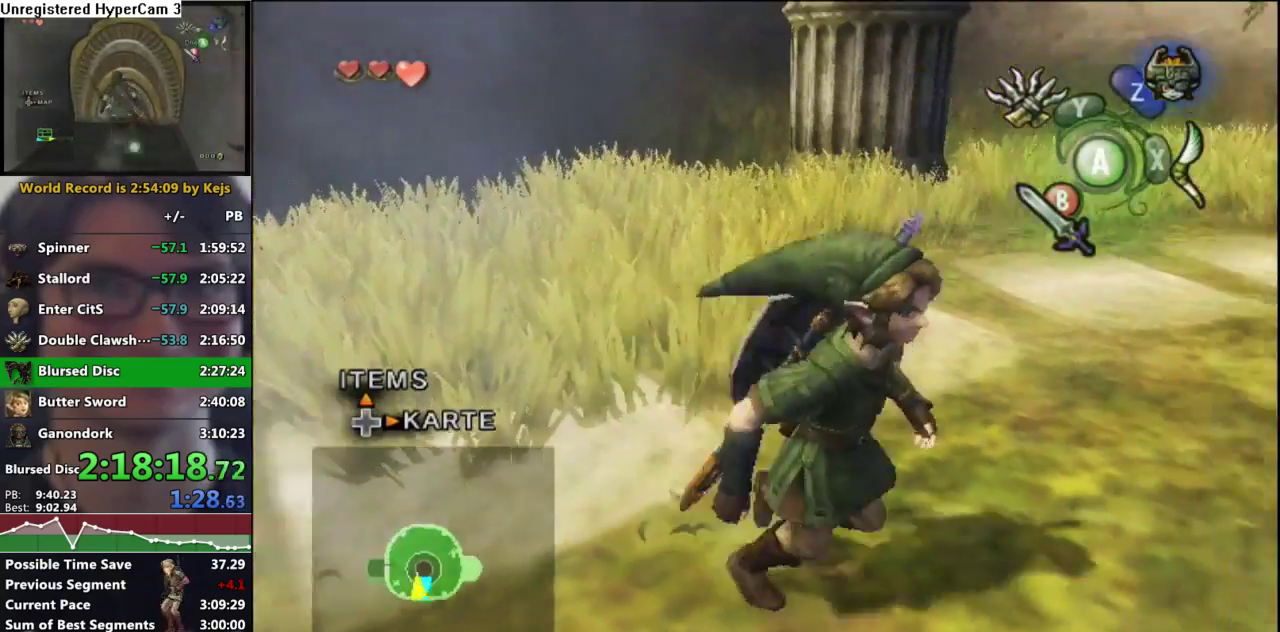
{"dt_ms": 500, "buttons": ["Y"], "left_stick": "down-right", "right_stick": "center", "events": [[50, "Y", "down"], [117, "left_stick", "down-right"]]}
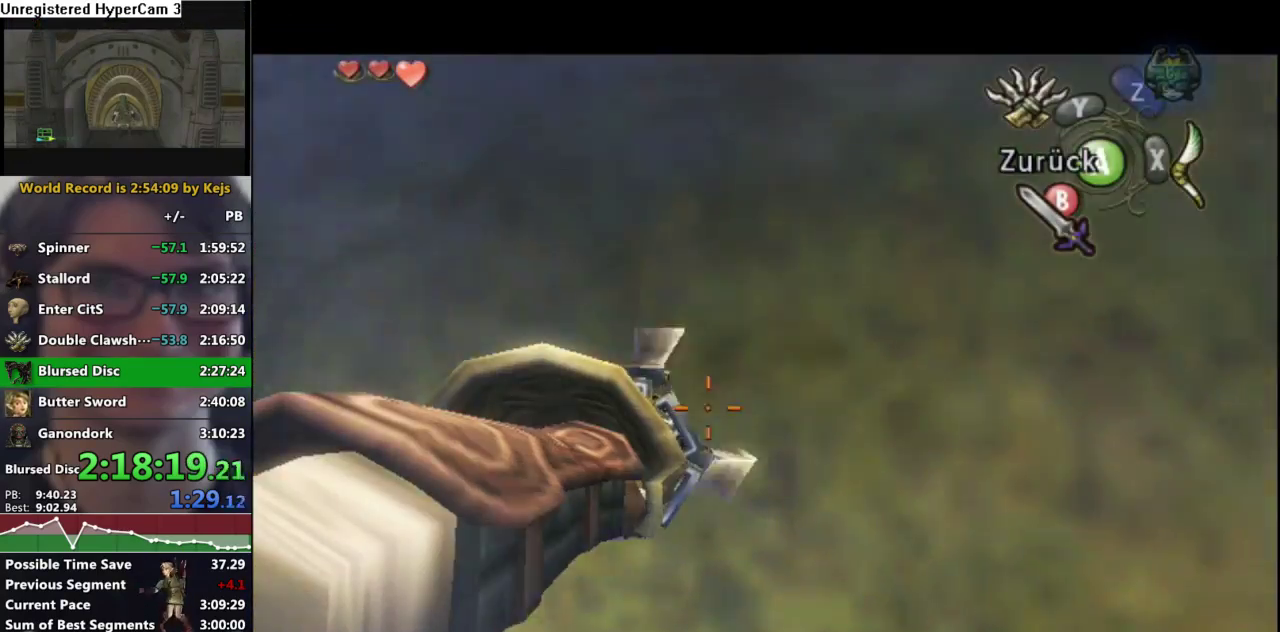
{"dt_ms": 1000, "buttons": ["Y"], "left_stick": "down-right", "right_stick": "center", "events": []}
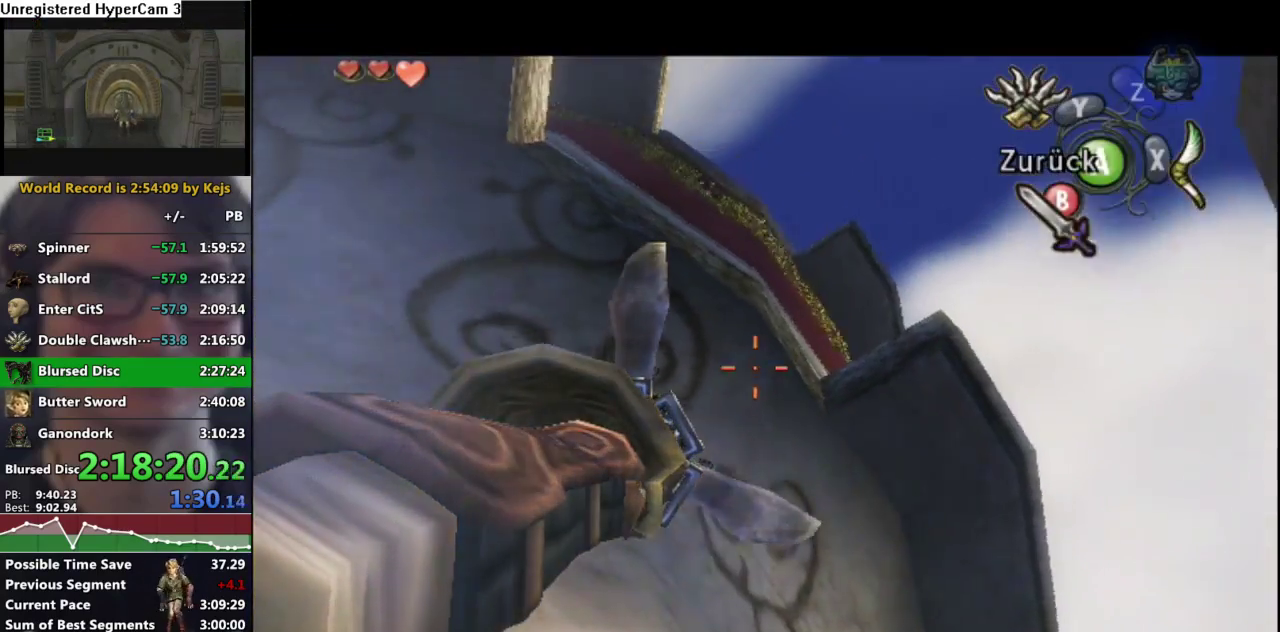
{"dt_ms": 500, "buttons": ["Y"], "left_stick": "center", "right_stick": "center", "events": [[317, "left_stick", "center"]]}
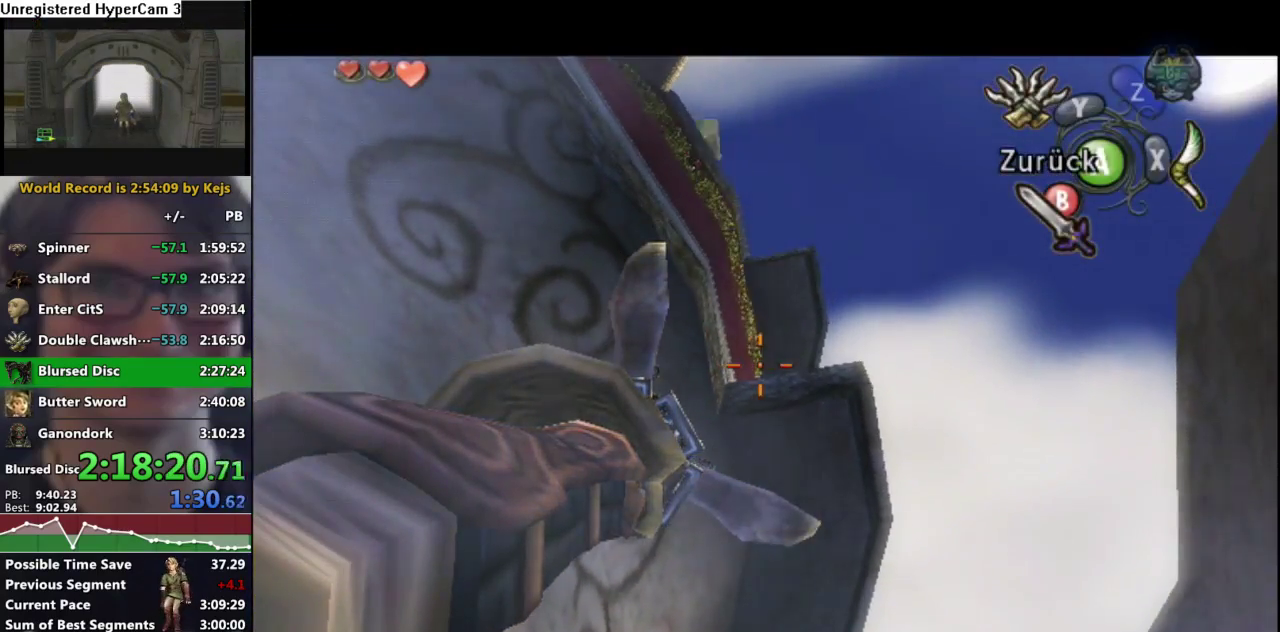
{"dt_ms": 500, "buttons": ["Y"], "left_stick": "center", "right_stick": "center", "events": [[100, "left_stick", "left"], [483, "left_stick", "center"]]}
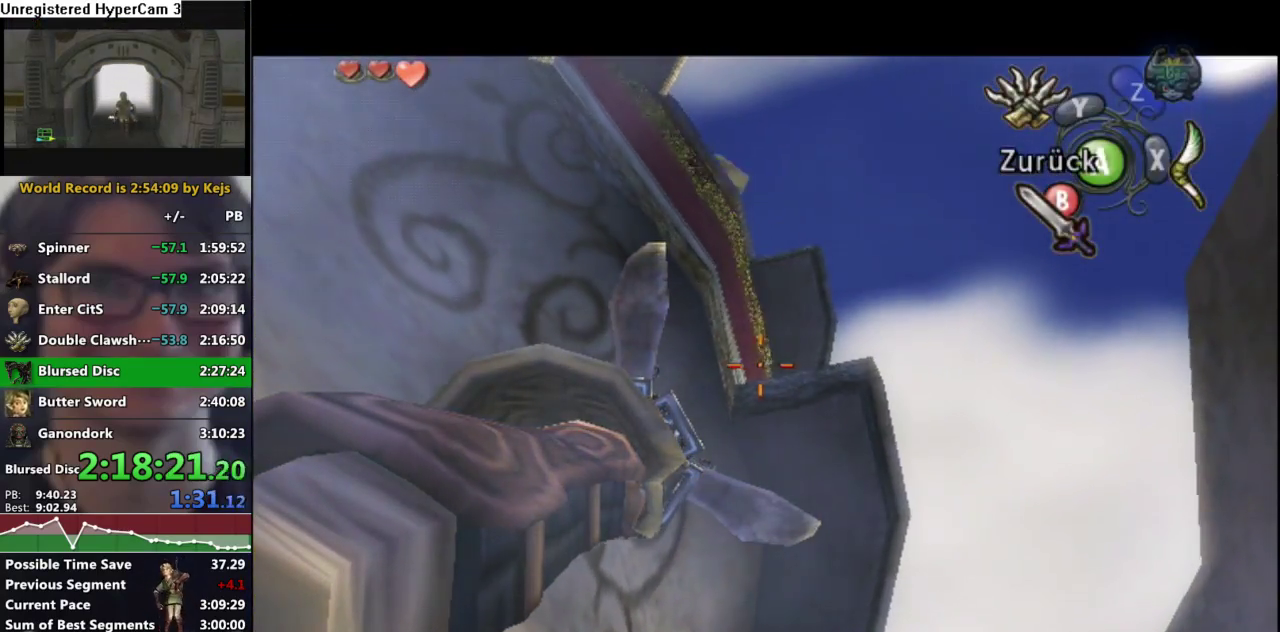
{"dt_ms": 500, "buttons": [], "left_stick": "center", "right_stick": "center", "events": [[267, "Y", "up"]]}
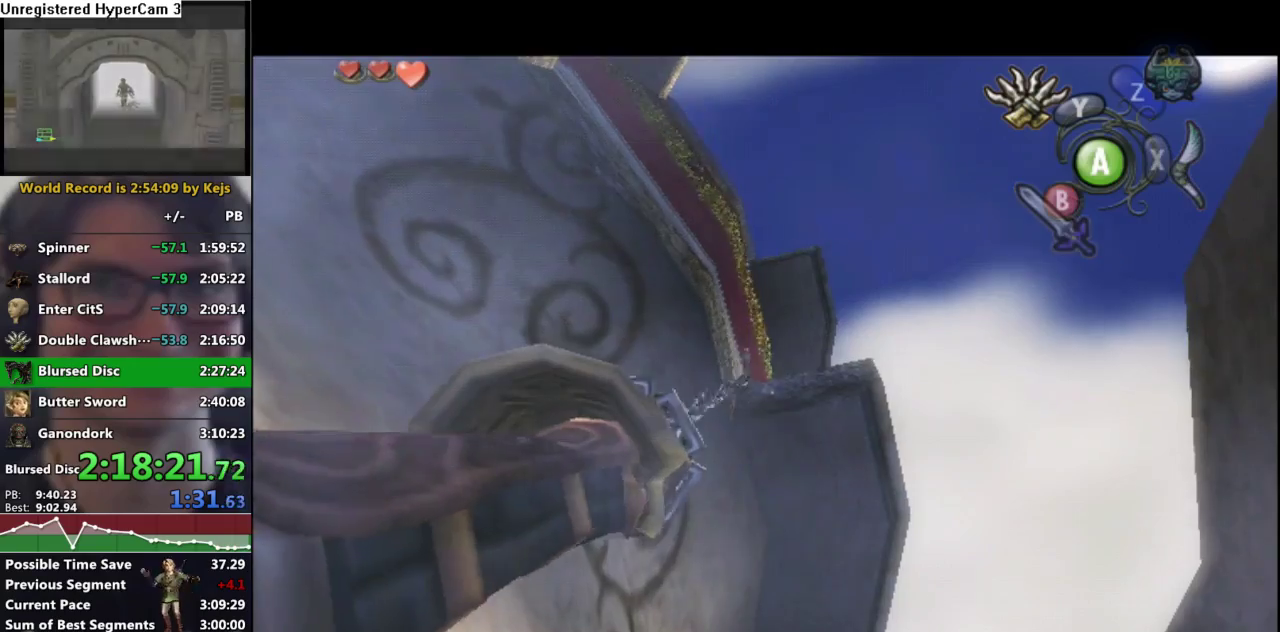
{"dt_ms": 500, "buttons": [], "left_stick": "center", "right_stick": "center", "events": []}
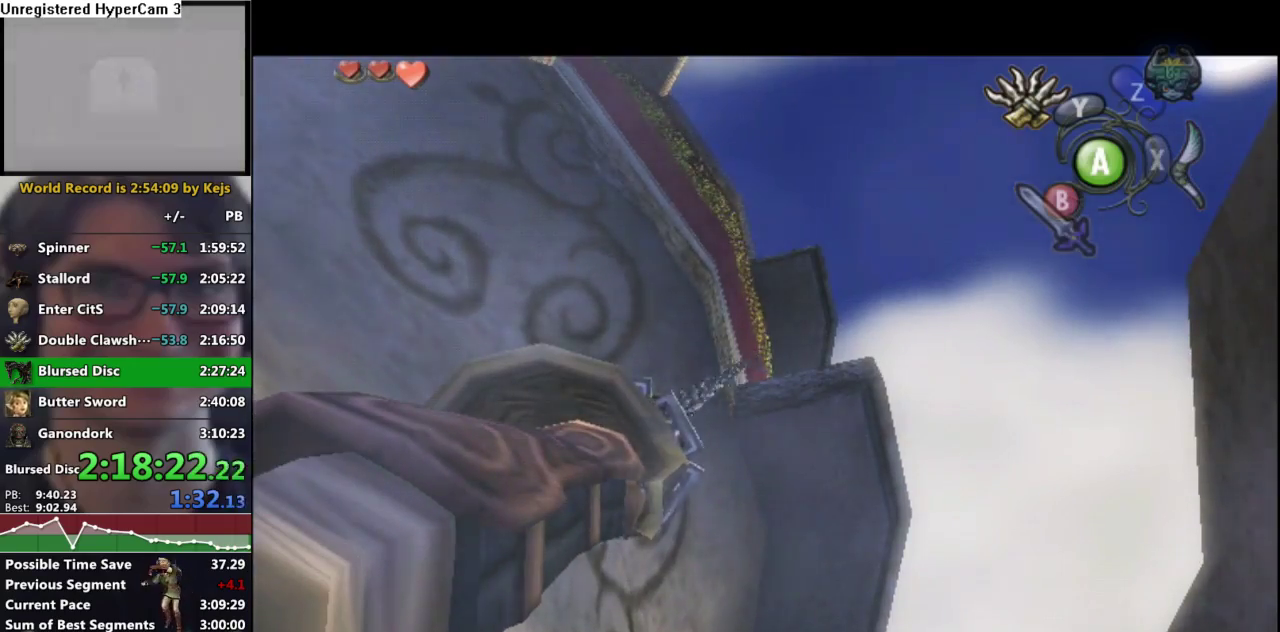
{"dt_ms": 500, "buttons": [], "left_stick": "center", "right_stick": "center", "events": []}
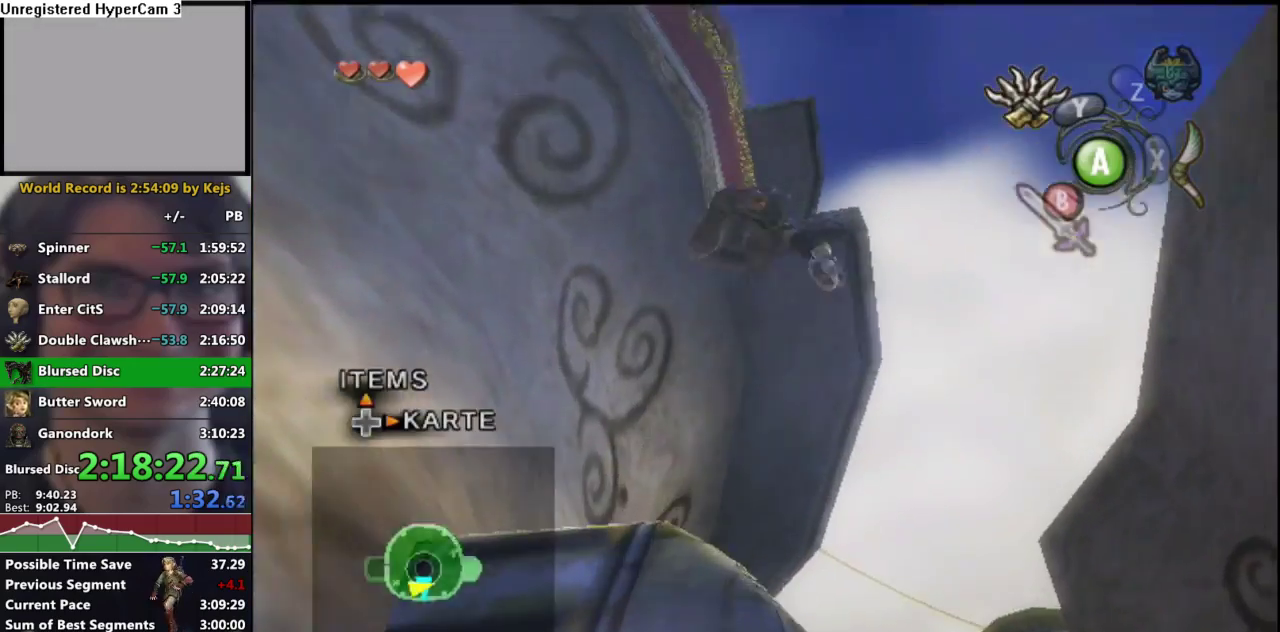
{"dt_ms": 500, "buttons": [], "left_stick": "center", "right_stick": "center", "events": []}
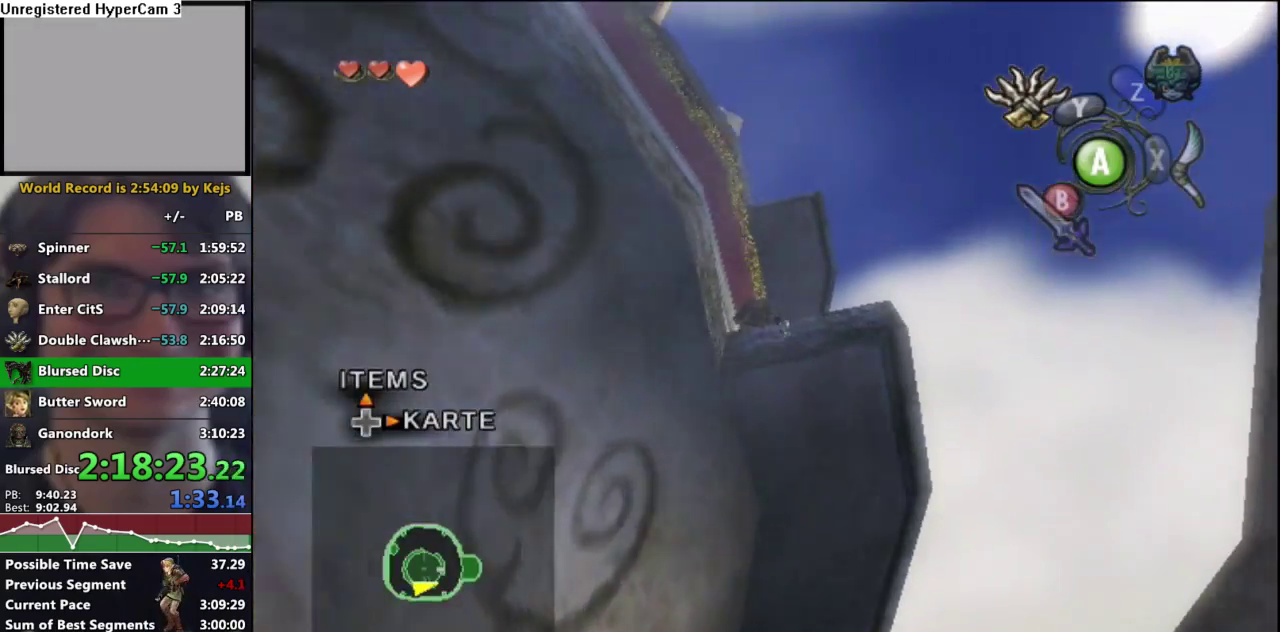
{"dt_ms": 500, "buttons": ["A"], "left_stick": "center", "right_stick": "center", "events": [[150, "A", "down"], [250, "A", "up"], [317, "A", "down"], [400, "A", "up"], [450, "A", "down"]]}
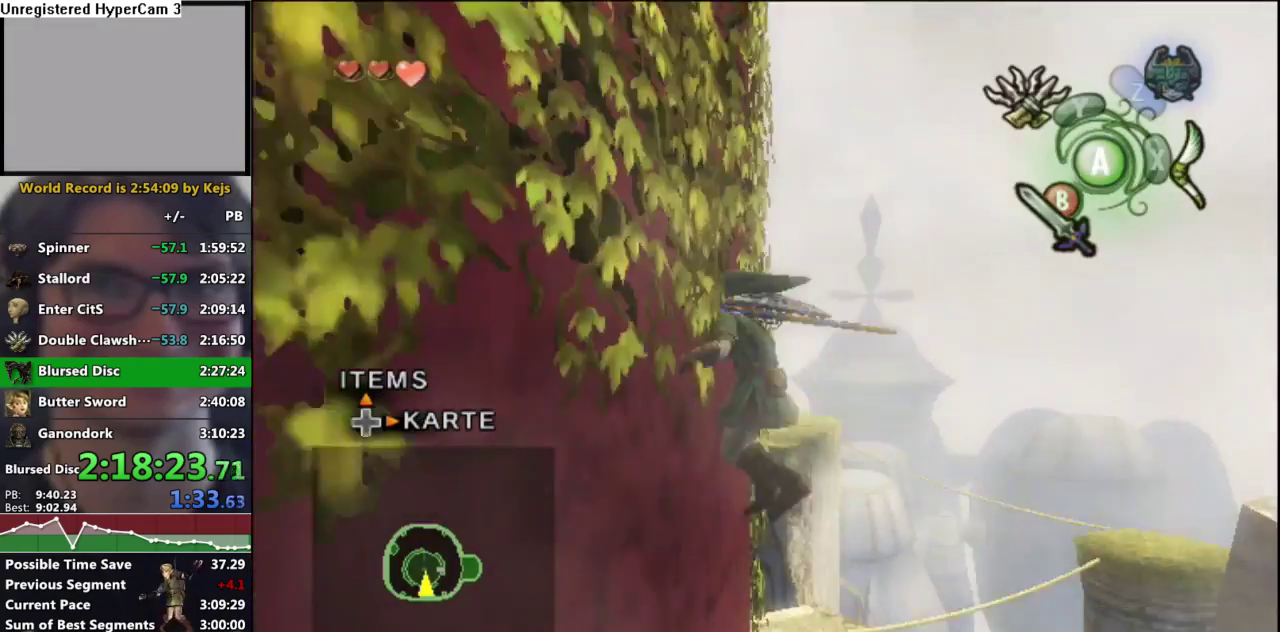
{"dt_ms": 500, "buttons": [], "left_stick": "up-right", "right_stick": "center", "events": [[33, "A", "up"], [117, "A", "down"], [183, "A", "up"], [233, "left_stick", "up-right"], [383, "A", "down"], [450, "A", "up"]]}
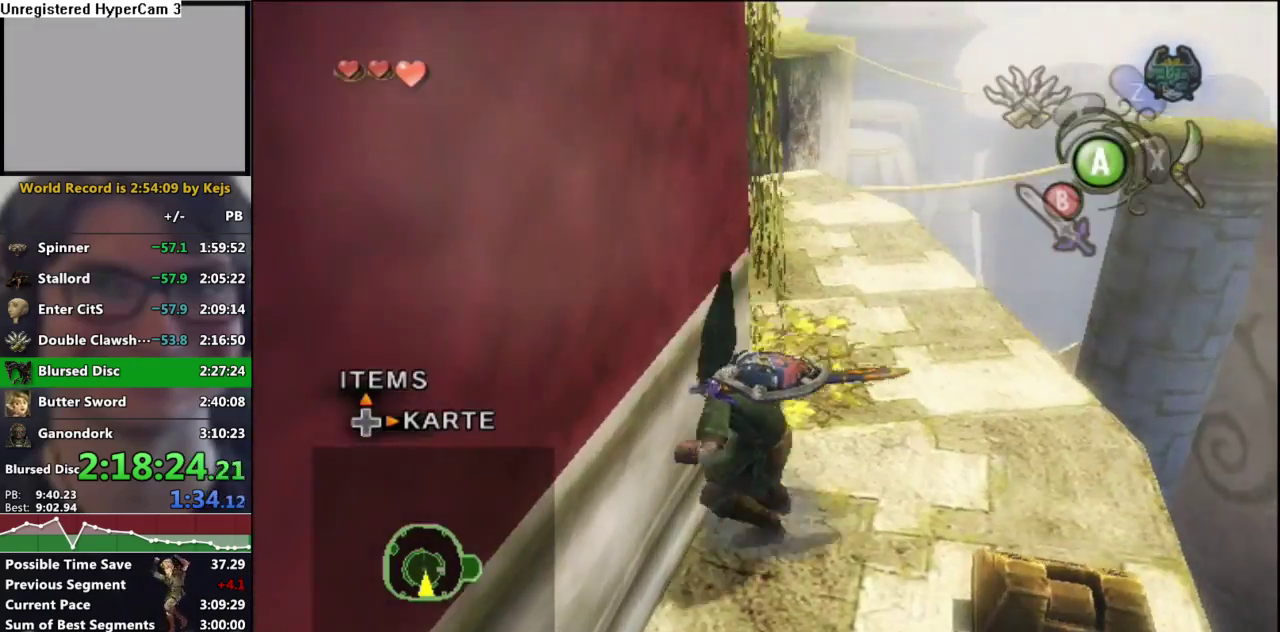
{"dt_ms": 500, "buttons": [], "left_stick": "up-left", "right_stick": "center", "events": [[183, "A", "down"], [233, "A", "up"], [250, "left_stick", "up"], [300, "A", "down"], [400, "A", "up"], [433, "left_stick", "up-left"]]}
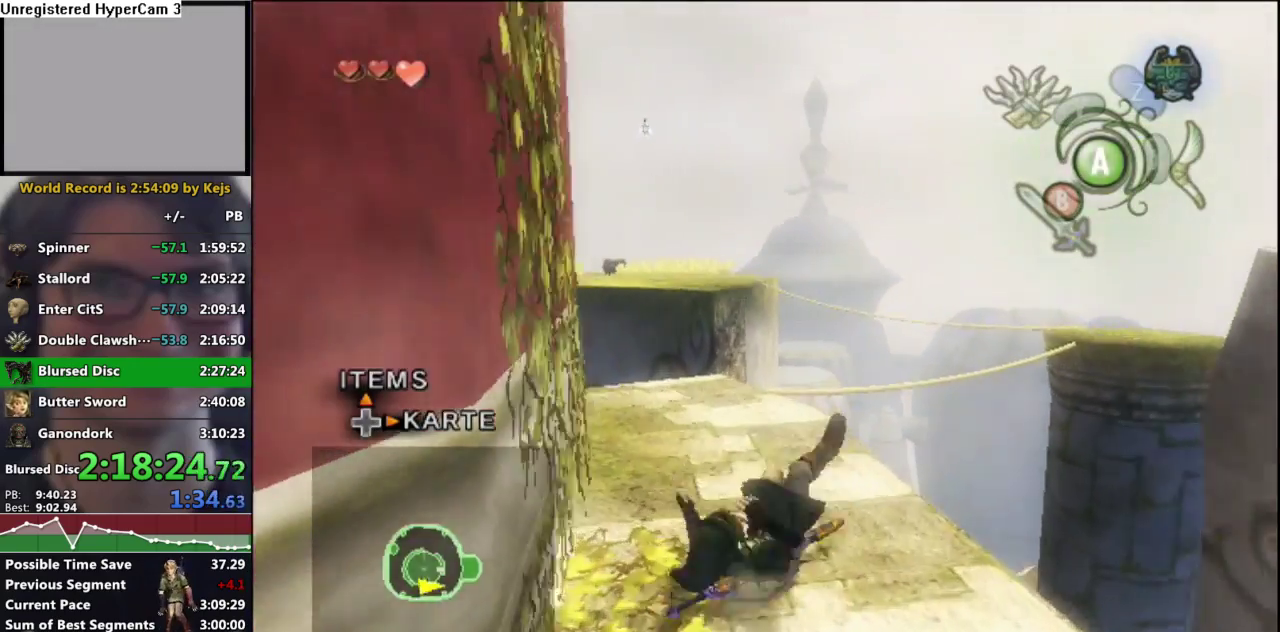
{"dt_ms": 500, "buttons": [], "left_stick": "up", "right_stick": "center", "events": [[133, "left_stick", "up"]]}
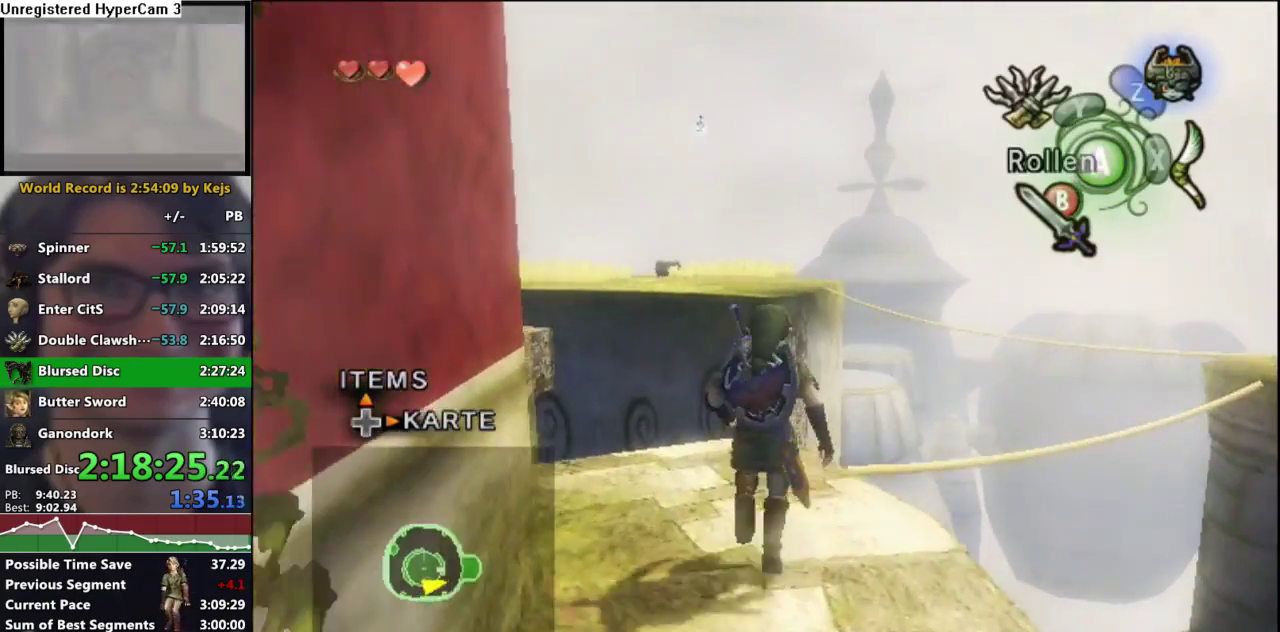
{"dt_ms": 500, "buttons": ["X"], "left_stick": "center", "right_stick": "center", "events": [[217, "left_stick", "center"], [250, "right_stick", "up"], [317, "right_stick", "center"], [450, "X", "down"]]}
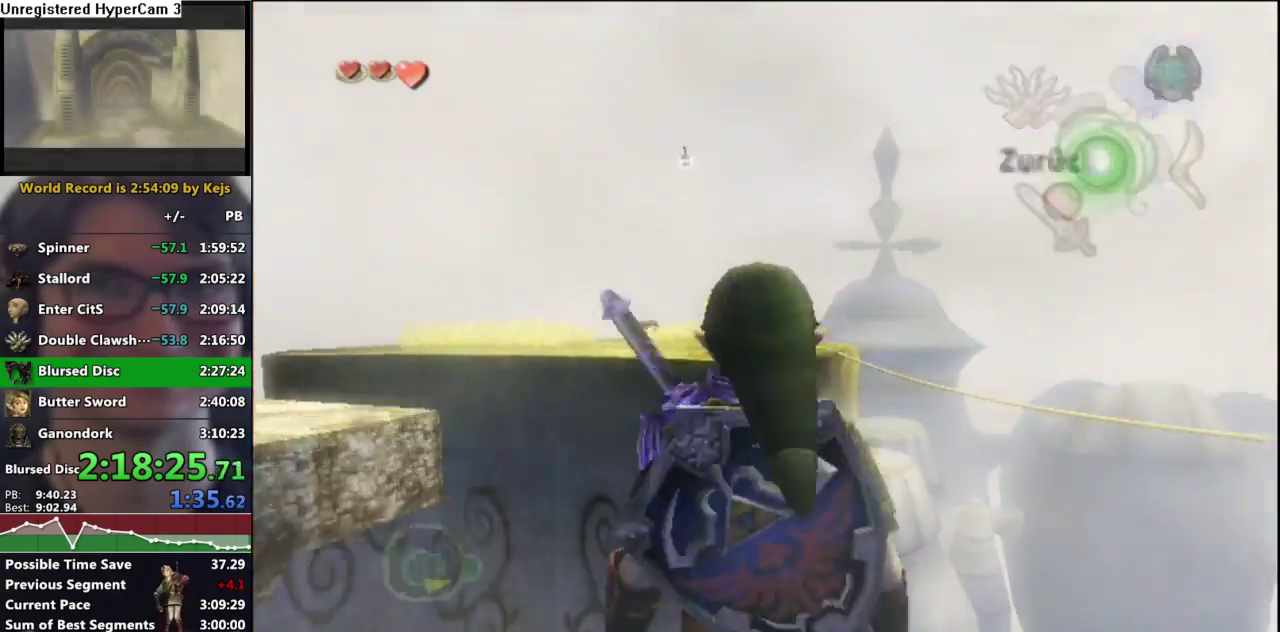
{"dt_ms": 500, "buttons": ["X"], "left_stick": "down-left", "right_stick": "center", "events": [[17, "left_stick", "left"], [117, "left_stick", "down-left"]]}
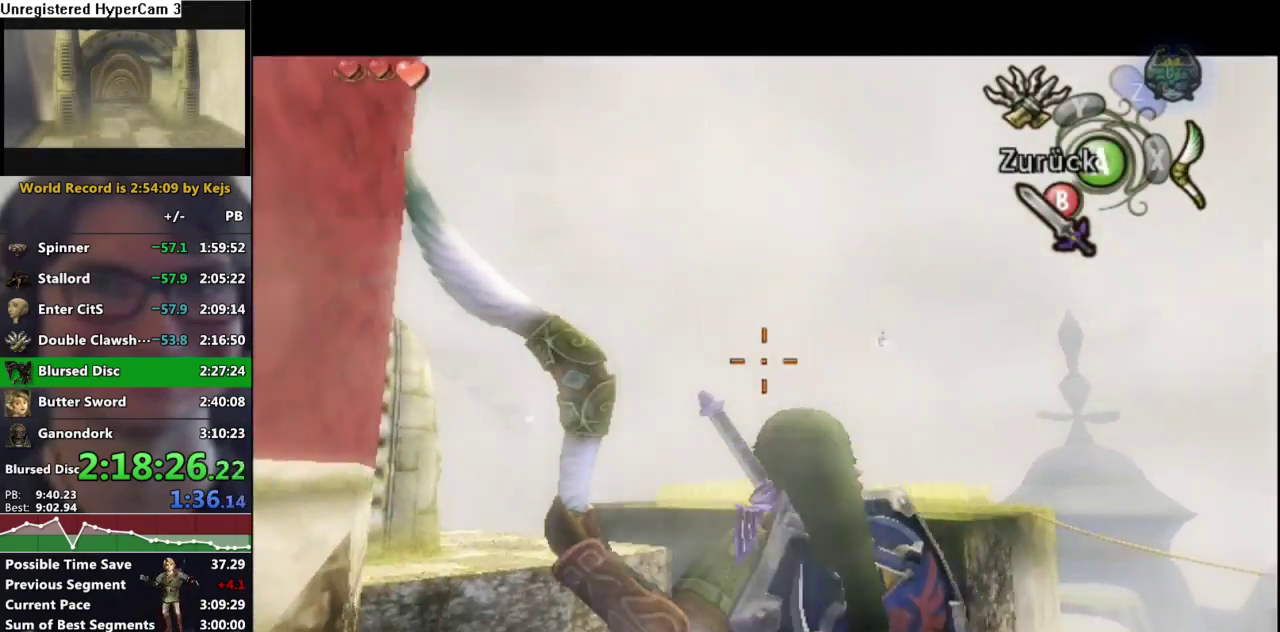
{"dt_ms": 500, "buttons": ["X"], "left_stick": "center", "right_stick": "center", "events": [[417, "left_stick", "center"]]}
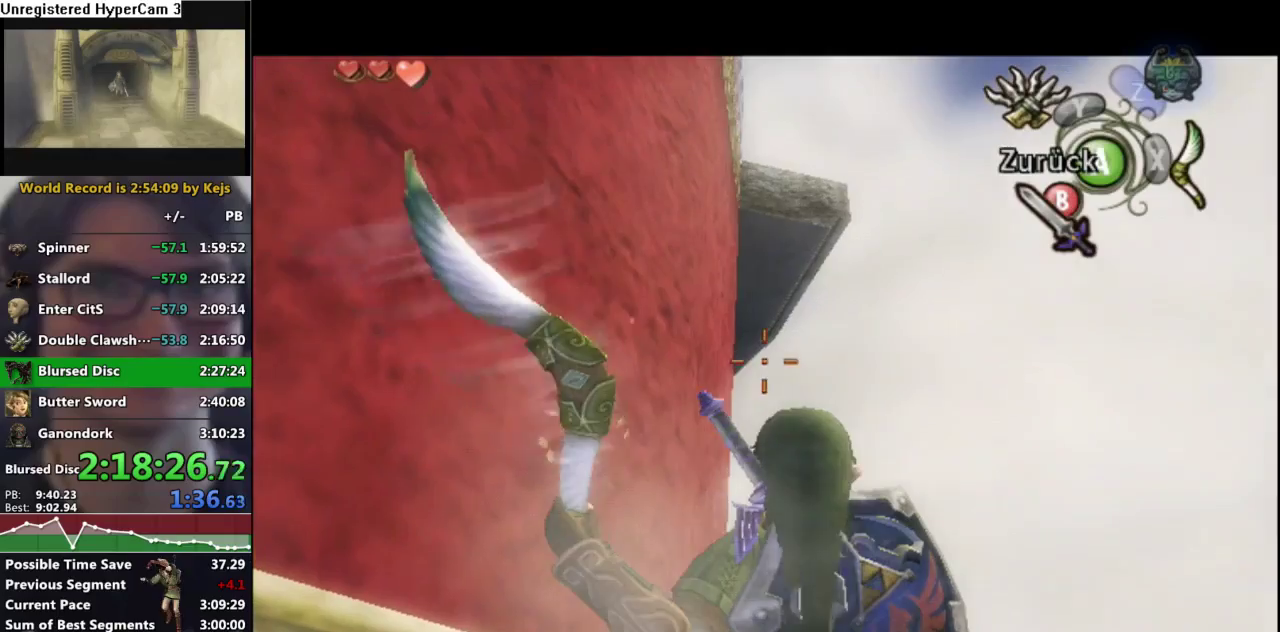
{"dt_ms": 500, "buttons": ["X"], "left_stick": "down-left", "right_stick": "center", "events": [[200, "left_stick", "down-left"]]}
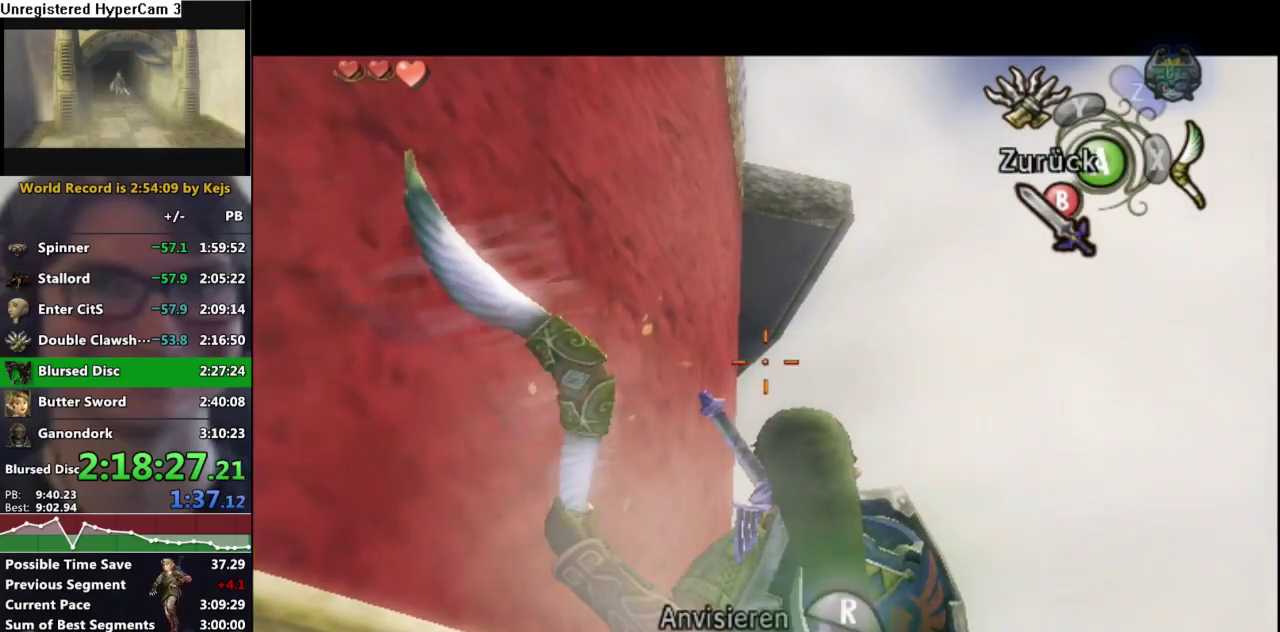
{"dt_ms": 500, "buttons": ["X"], "left_stick": "down-left", "right_stick": "center", "events": []}
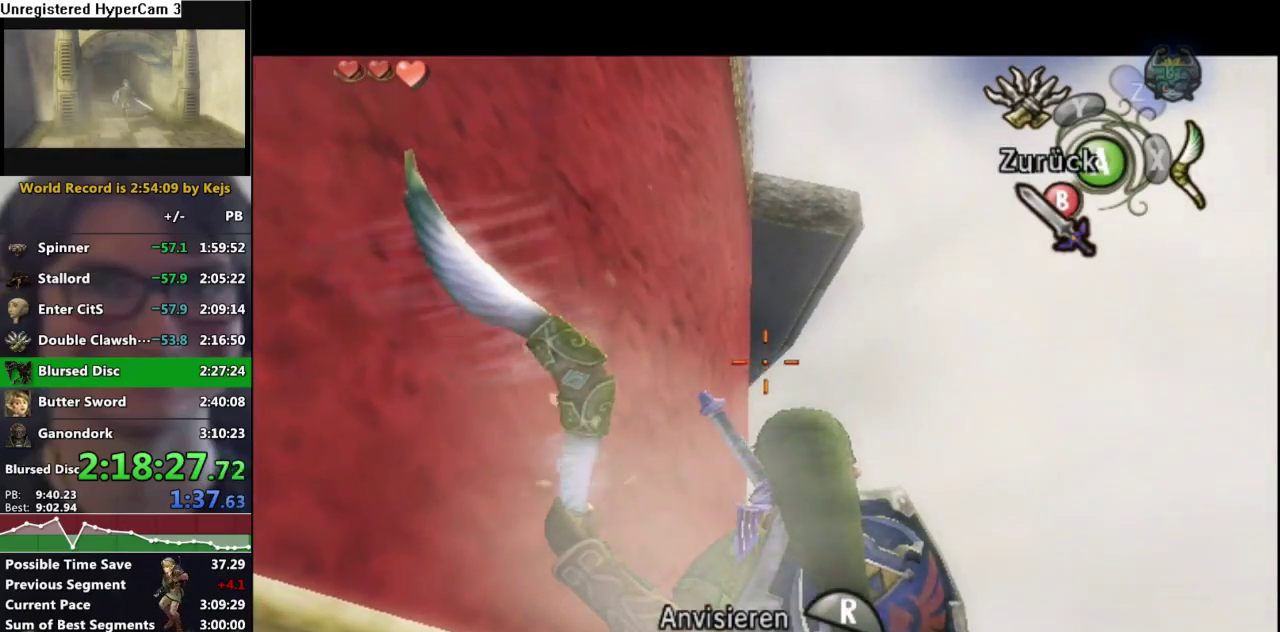
{"dt_ms": 500, "buttons": ["X"], "left_stick": "center", "right_stick": "center", "events": [[350, "left_stick", "center"]]}
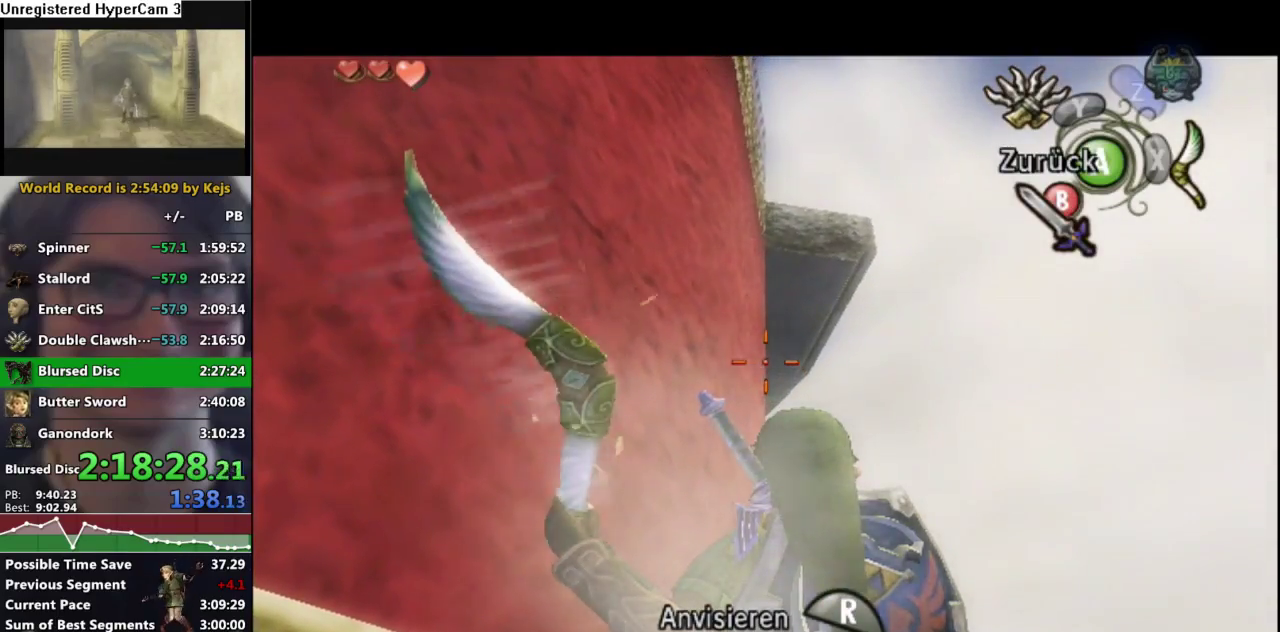
{"dt_ms": 500, "buttons": ["X"], "left_stick": "up-right", "right_stick": "center", "events": [[117, "left_stick", "down"], [217, "left_stick", "center"], [267, "left_stick", "down-right"], [400, "left_stick", "center"], [483, "left_stick", "up-right"]]}
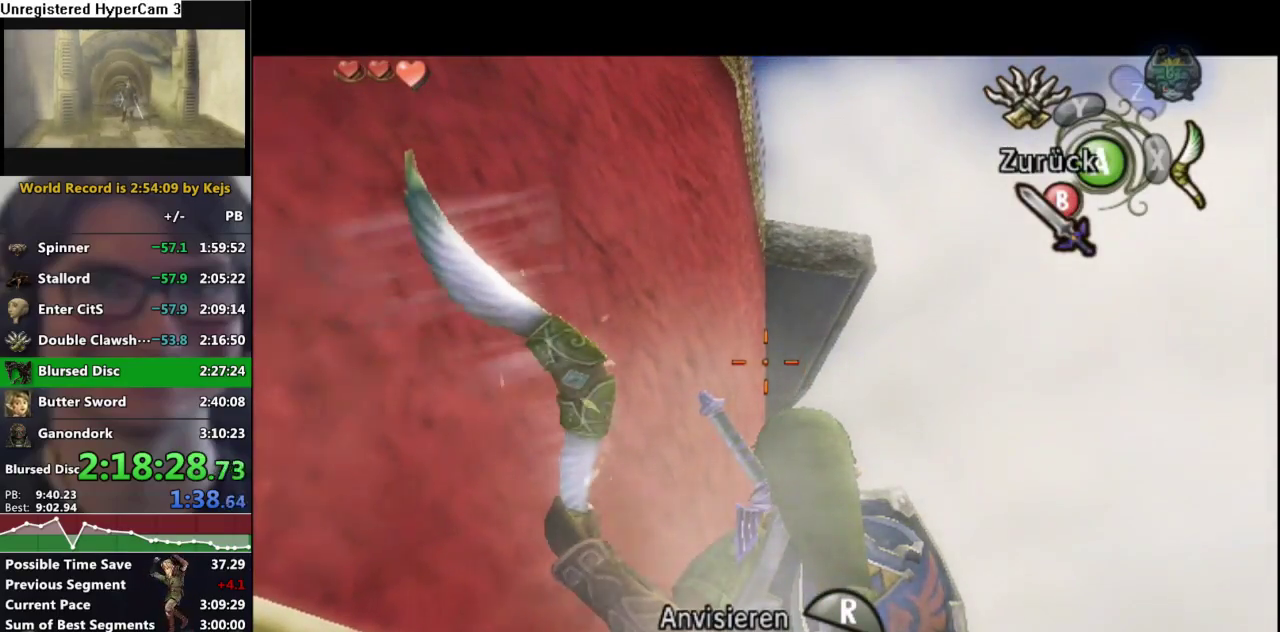
{"dt_ms": 500, "buttons": ["X"], "left_stick": "center", "right_stick": "center", "events": [[83, "left_stick", "center"], [383, "R1", "down"], [500, "R1", "up"]]}
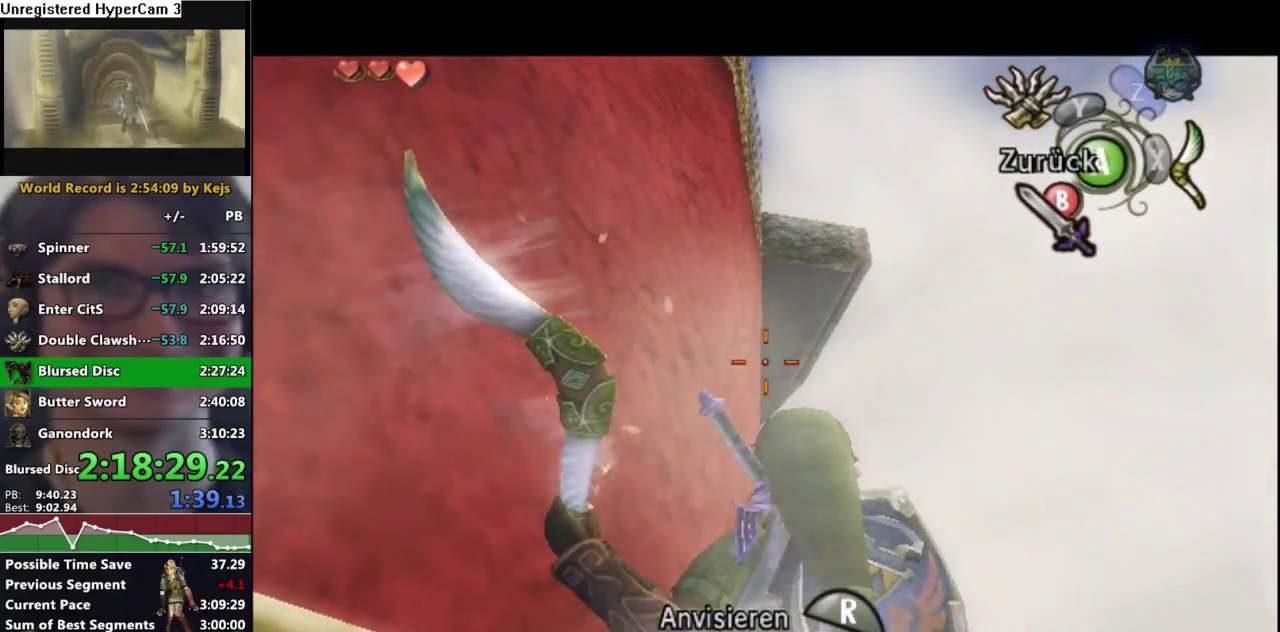
{"dt_ms": 500, "buttons": [], "left_stick": "center", "right_stick": "center", "events": [[17, "X", "up"]]}